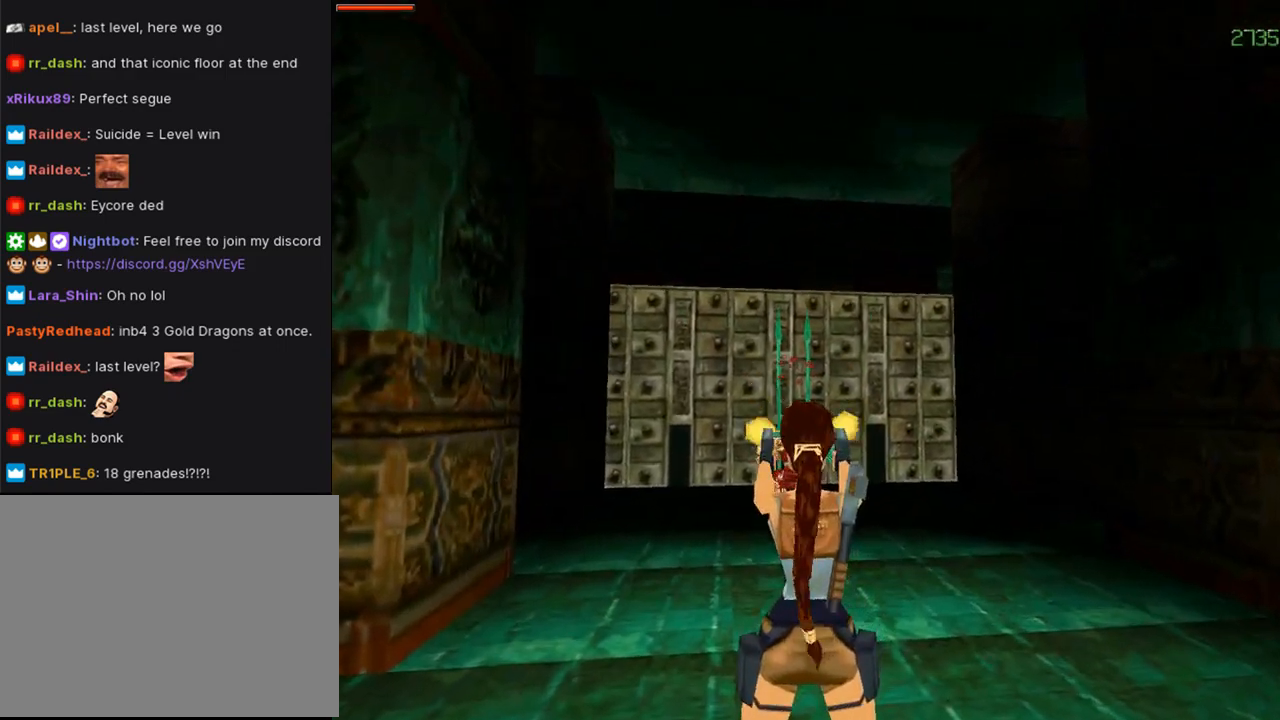
Gameplay with a controller (PlayStation layout); each line is a JSON object with the inputs held at the frame after it. "events" lists button and stick changes between this image and that frame as [ms after this image, input, new state], when the widget could be followed in between. Not read: R1.
{"buttons": ["CROSS"], "left_stick": "center", "right_stick": "center", "events": []}
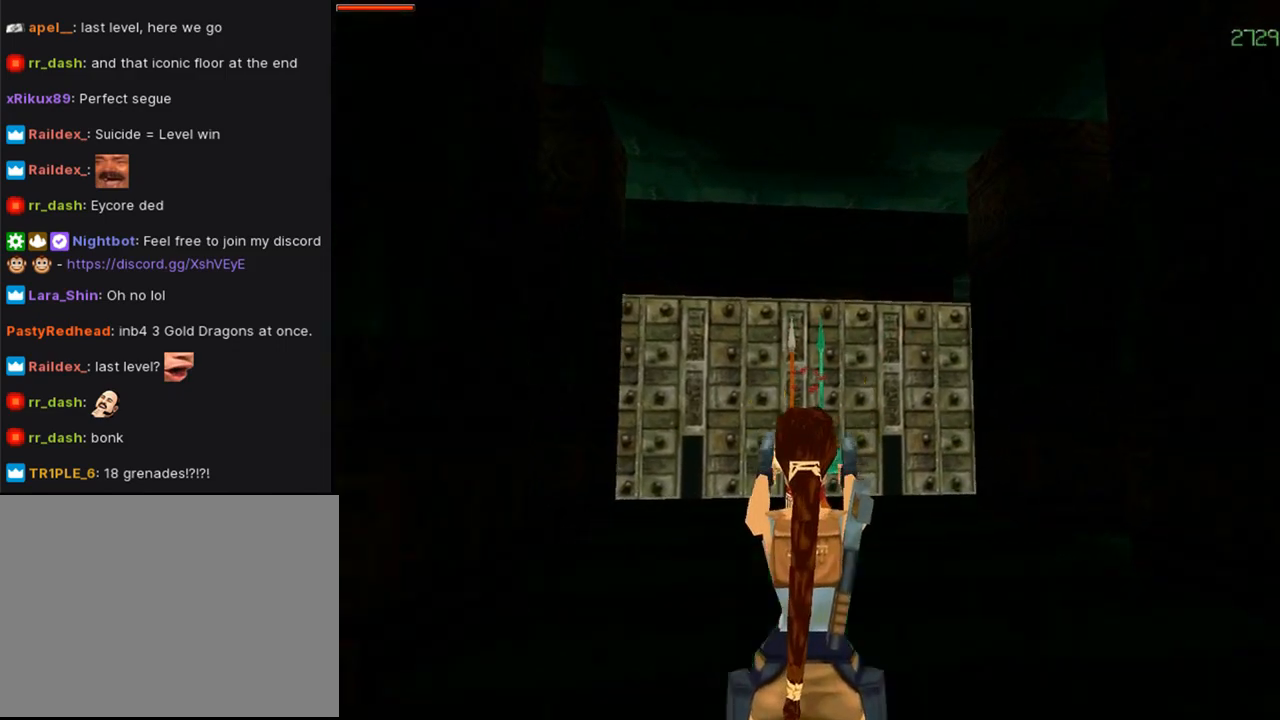
{"buttons": ["CROSS"], "left_stick": "center", "right_stick": "center", "events": [[333, "DPAD_UP", "down"], [433, "DPAD_UP", "up"]]}
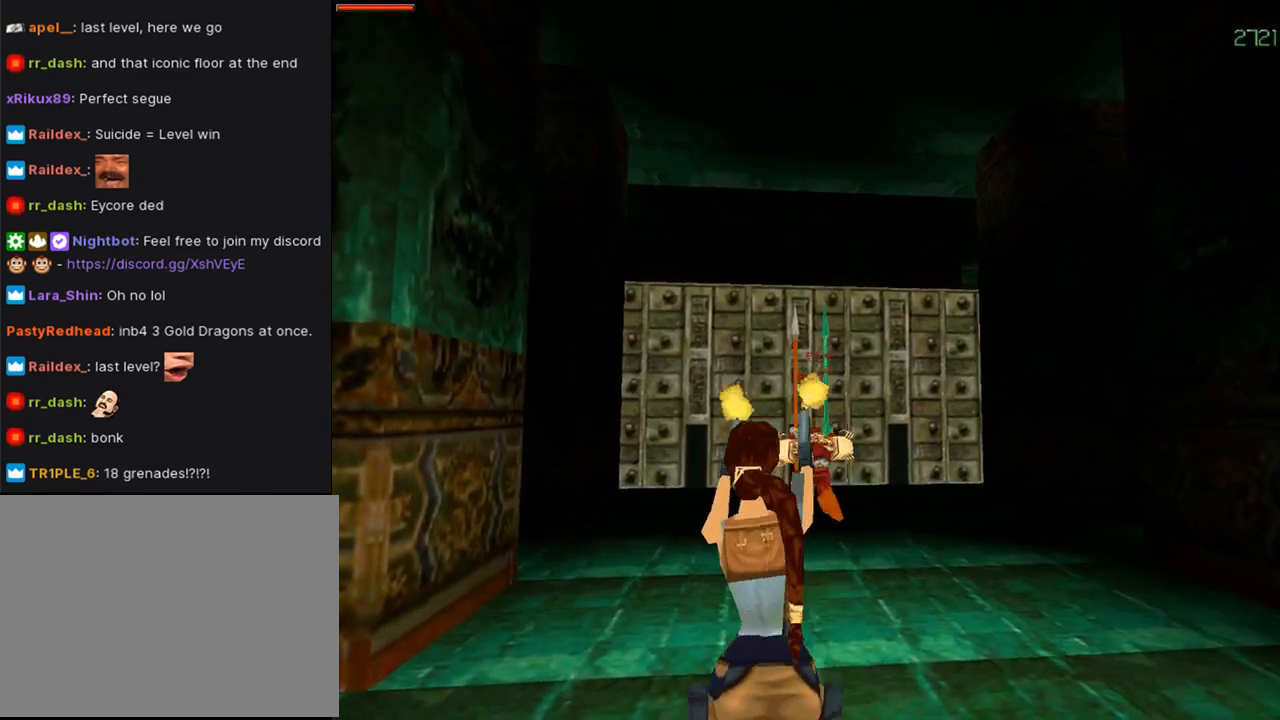
{"buttons": ["CROSS", "L1"], "left_stick": "center", "right_stick": "center", "events": [[200, "L1", "down"]]}
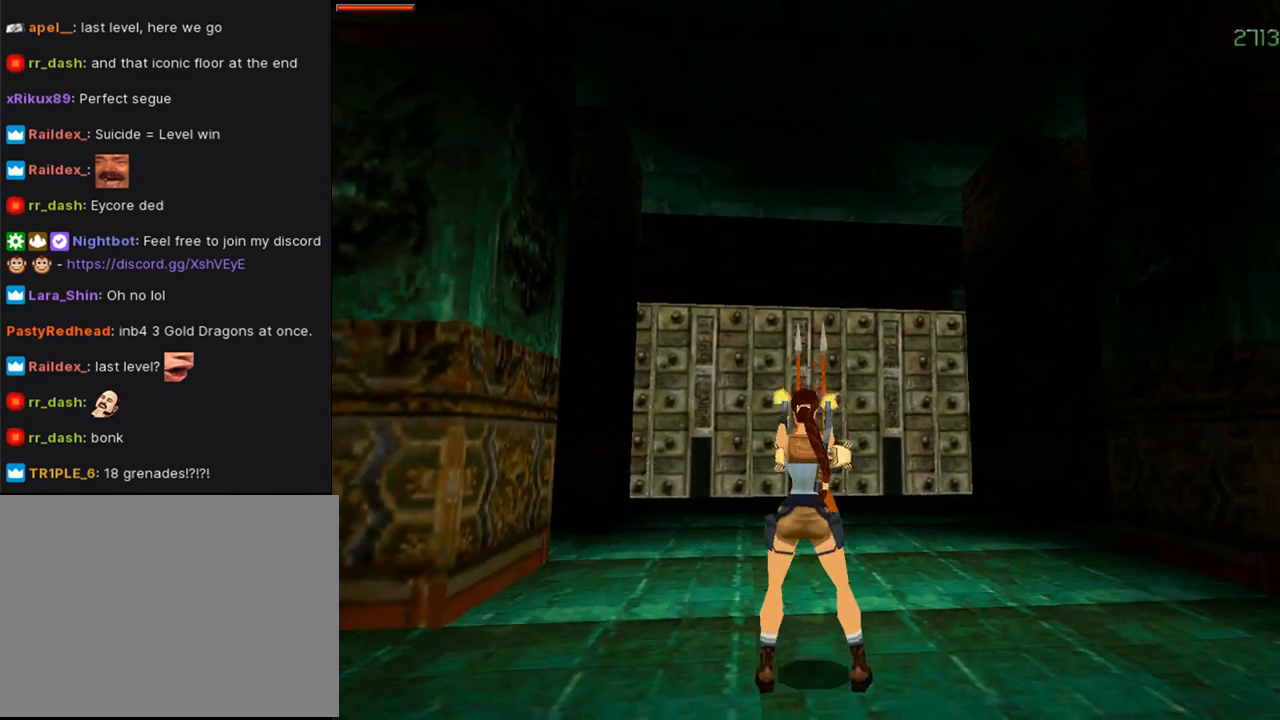
{"buttons": ["CROSS"], "left_stick": "center", "right_stick": "center", "events": [[267, "L1", "up"]]}
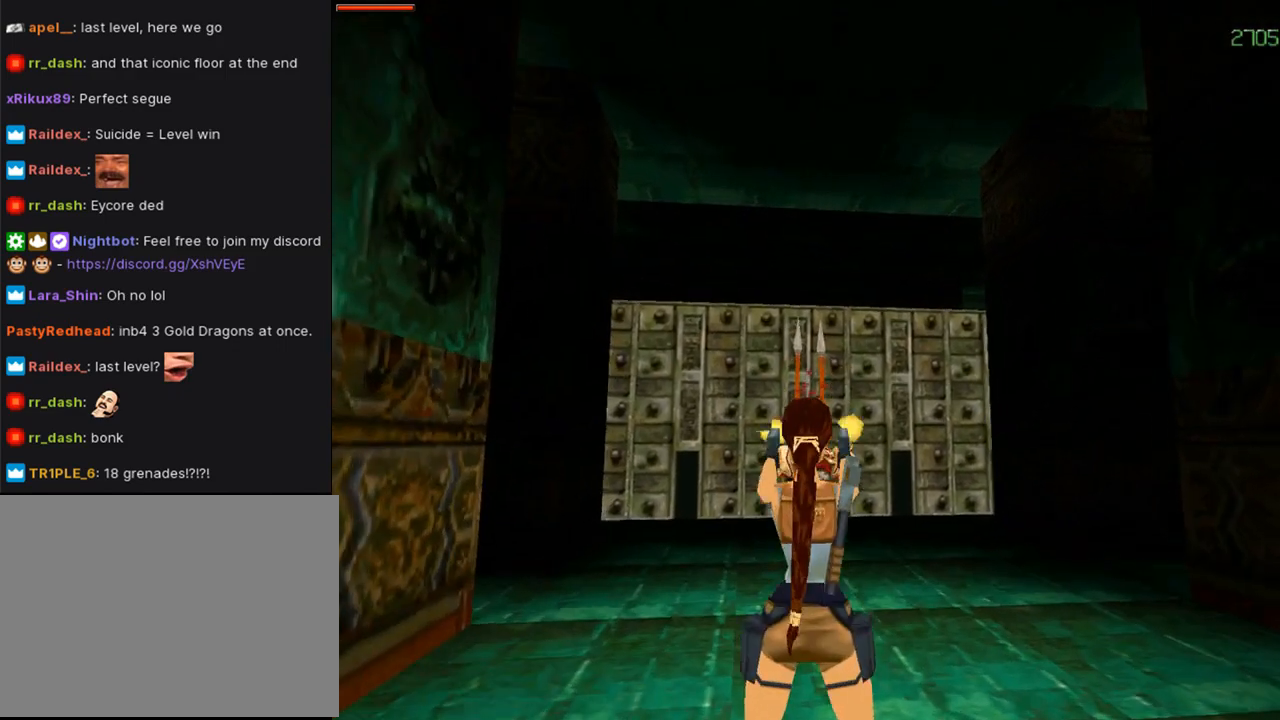
{"buttons": ["CROSS", "DPAD_DOWN"], "left_stick": "center", "right_stick": "center", "events": [[167, "DPAD_DOWN", "down"]]}
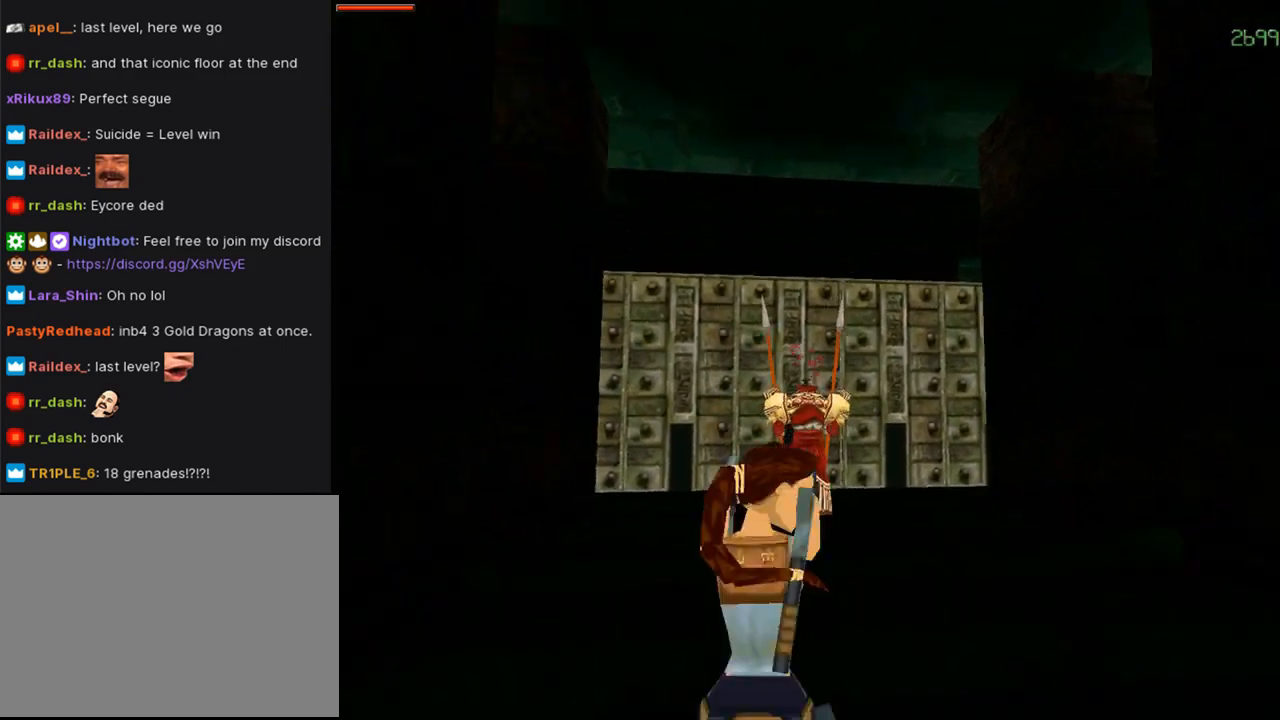
{"buttons": ["CROSS"], "left_stick": "center", "right_stick": "center", "events": [[133, "DPAD_DOWN", "up"]]}
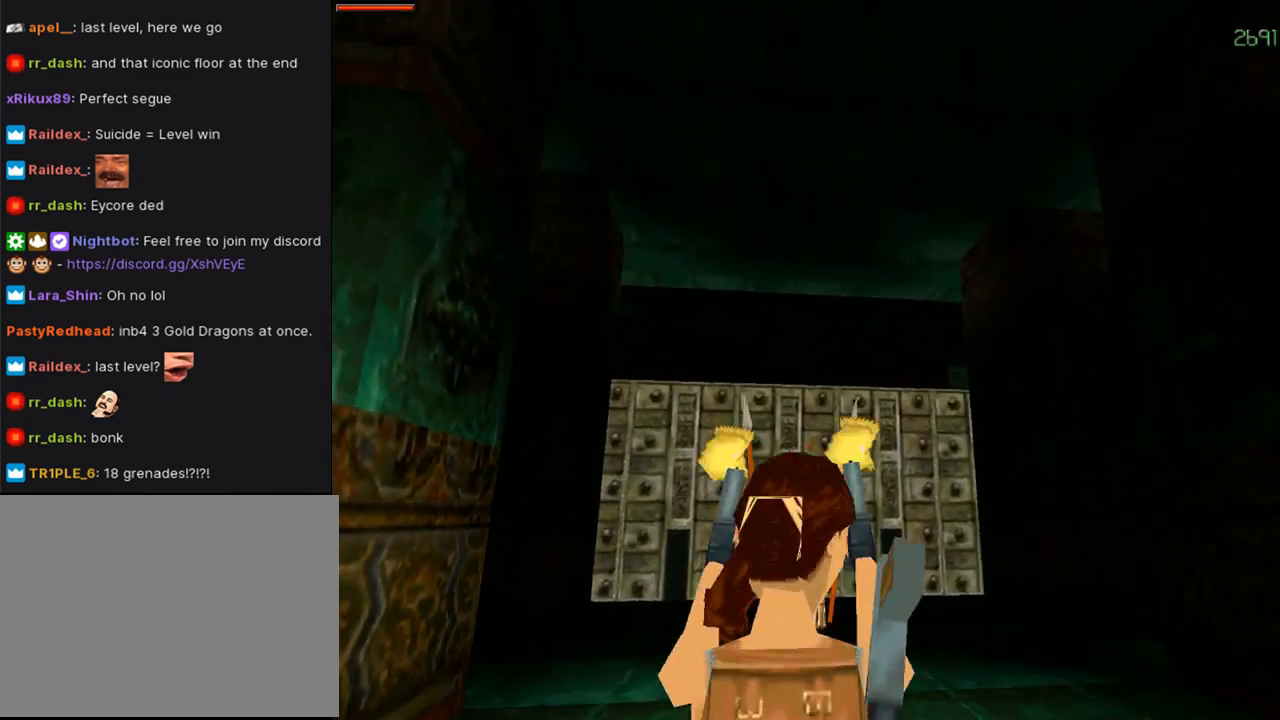
{"buttons": ["CROSS"], "left_stick": "center", "right_stick": "center", "events": []}
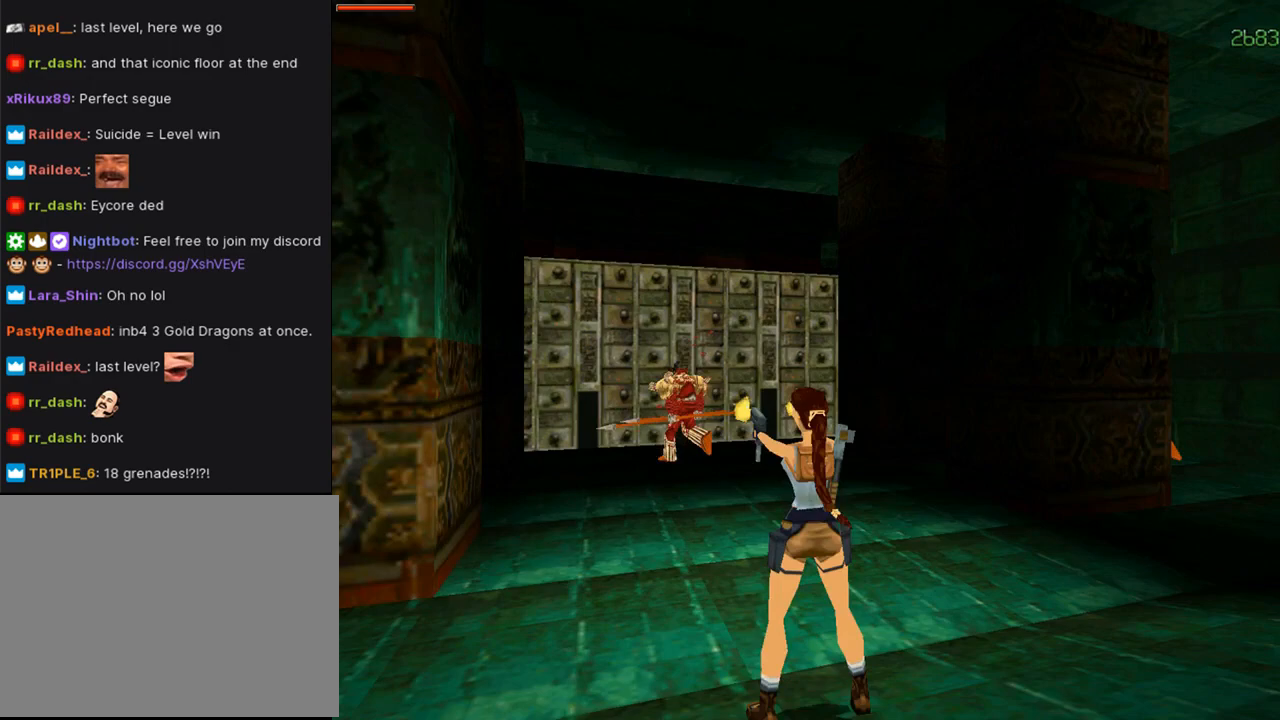
{"buttons": ["CROSS", "DPAD_LEFT"], "left_stick": "center", "right_stick": "center", "events": [[433, "DPAD_LEFT", "down"]]}
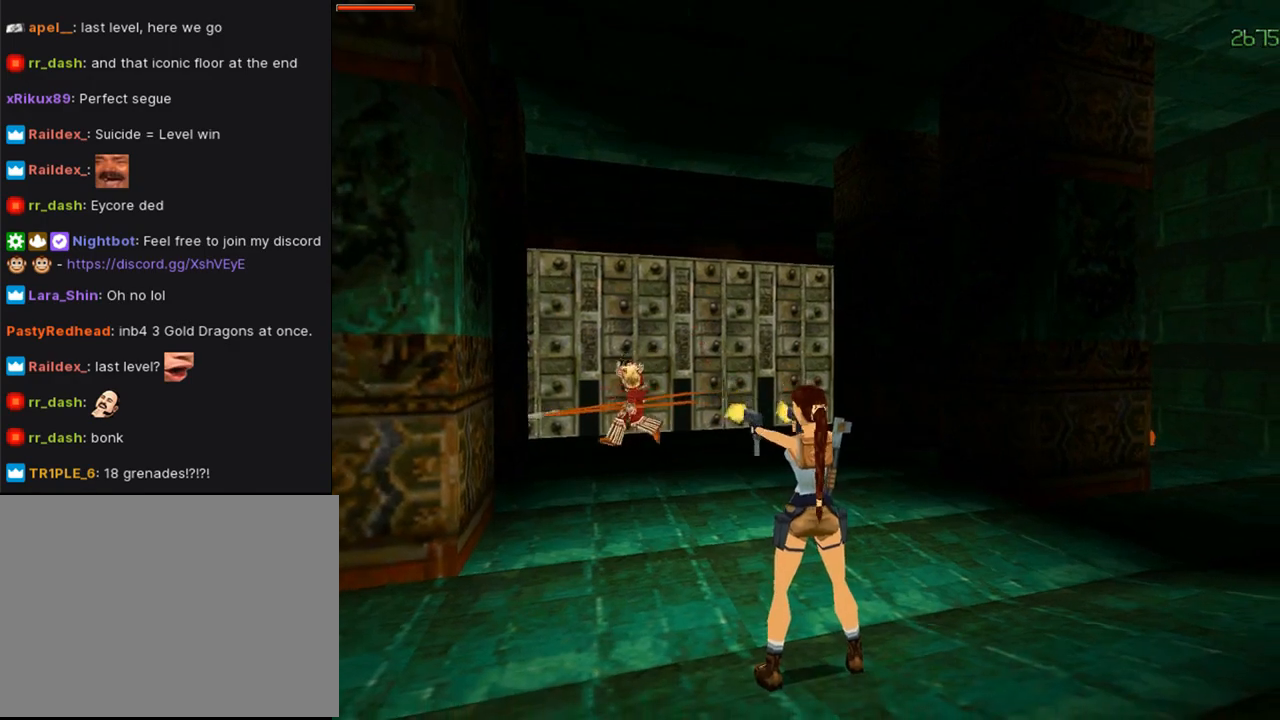
{"buttons": ["CROSS", "L1"], "left_stick": "center", "right_stick": "center", "events": [[67, "DPAD_LEFT", "up"], [167, "L1", "down"]]}
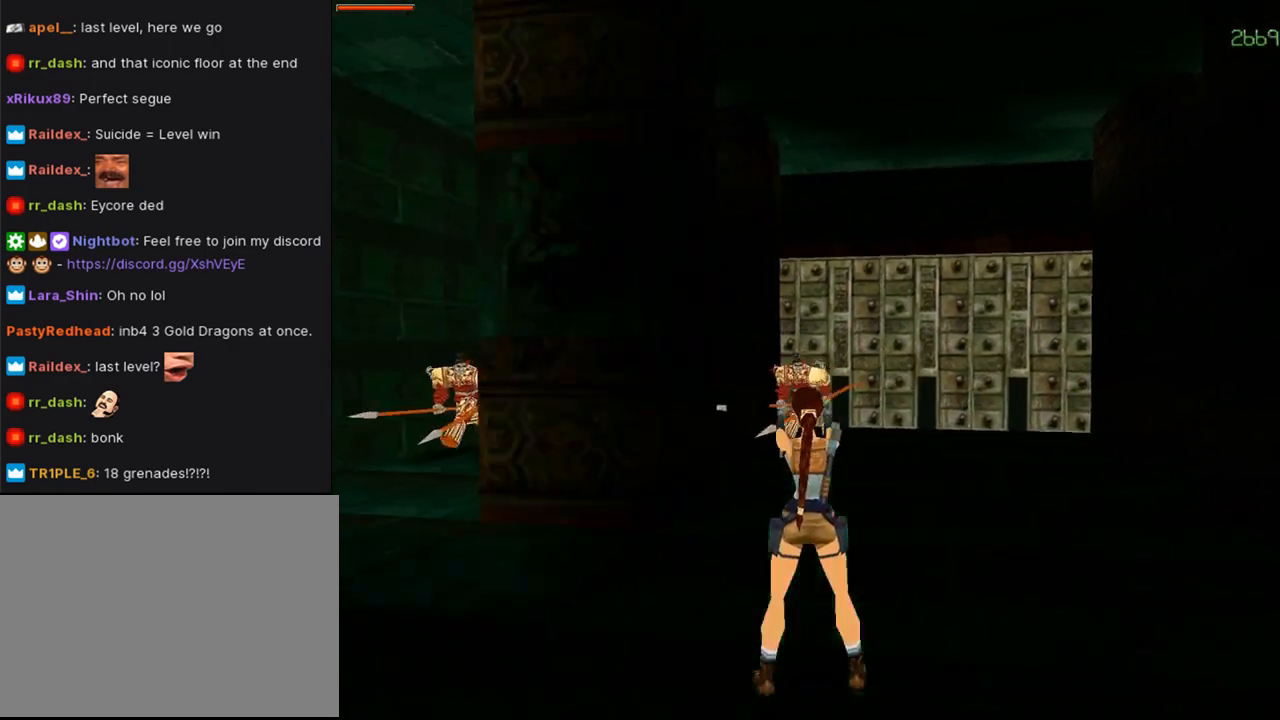
{"buttons": ["CROSS", "DPAD_LEFT"], "left_stick": "center", "right_stick": "center", "events": [[400, "L1", "up"], [467, "DPAD_LEFT", "down"]]}
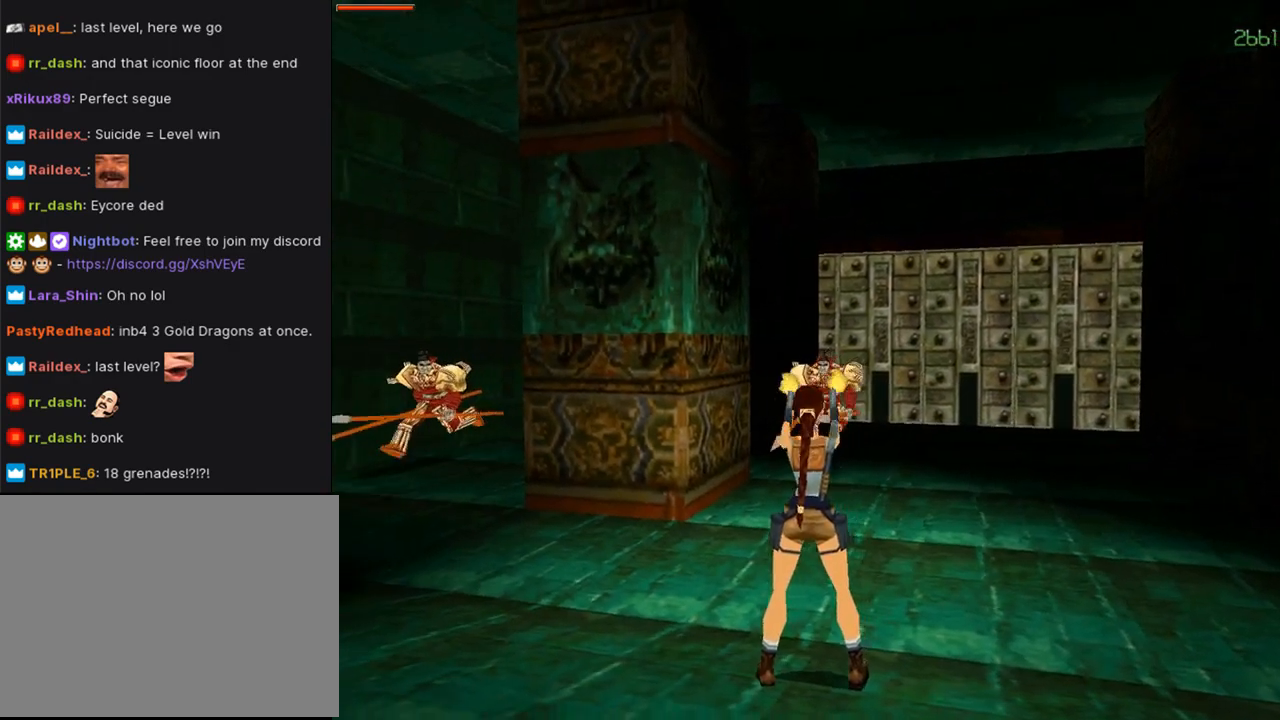
{"buttons": ["CROSS", "DPAD_DOWN", "DPAD_LEFT"], "left_stick": "center", "right_stick": "center", "events": [[167, "DPAD_DOWN", "down"], [167, "DPAD_LEFT", "up"], [367, "DPAD_LEFT", "down"]]}
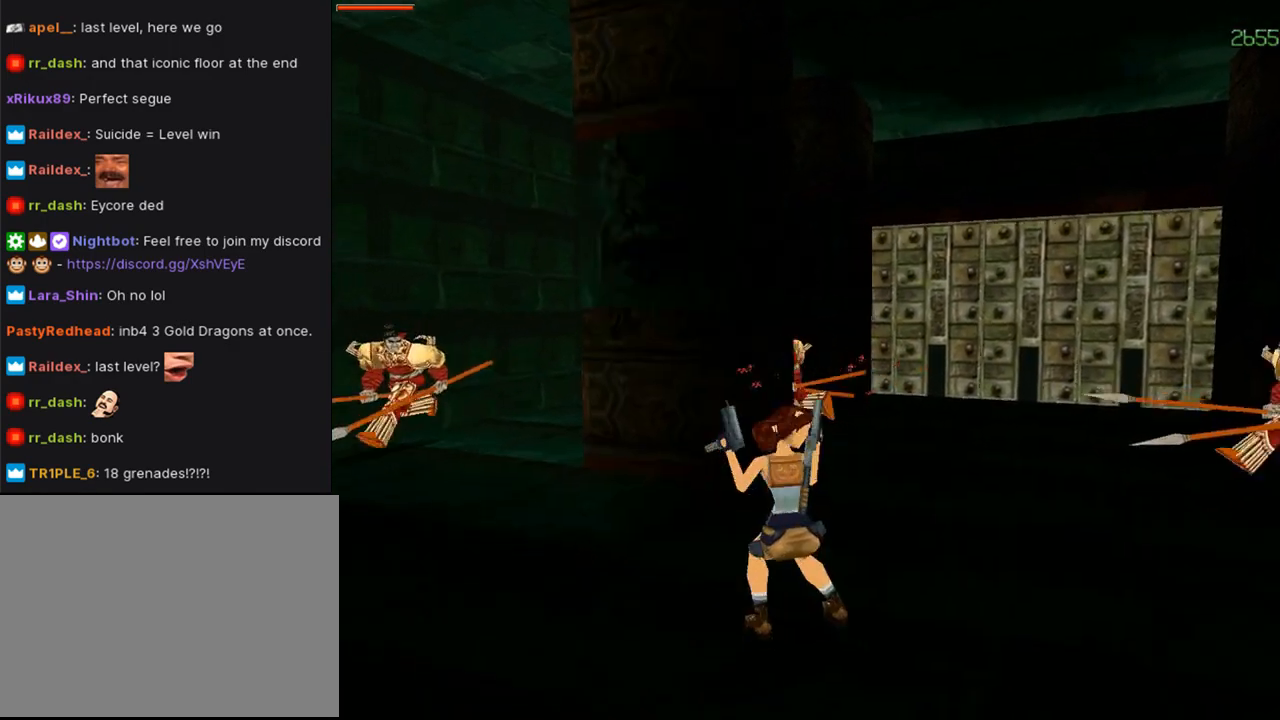
{"buttons": ["CROSS", "DPAD_DOWN", "DPAD_LEFT"], "left_stick": "center", "right_stick": "center", "events": []}
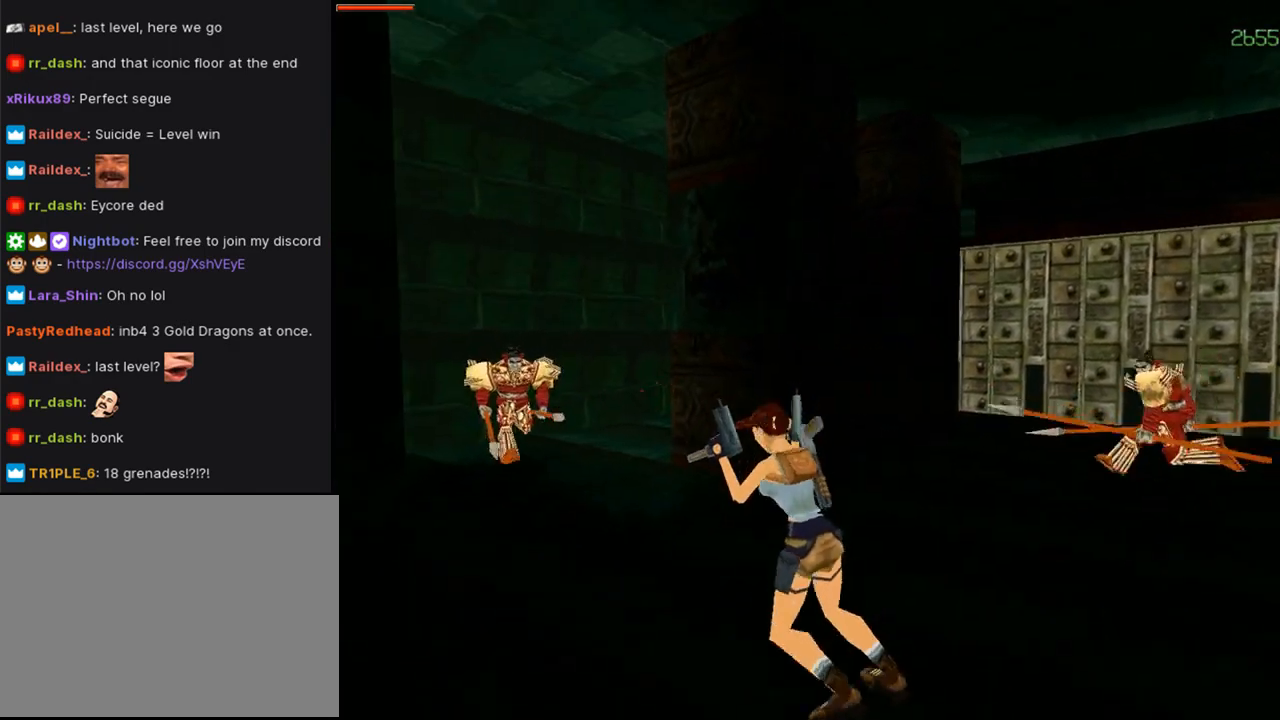
{"buttons": ["CROSS", "DPAD_DOWN", "DPAD_LEFT"], "left_stick": "center", "right_stick": "center", "events": [[67, "DPAD_LEFT", "up"], [400, "DPAD_LEFT", "down"]]}
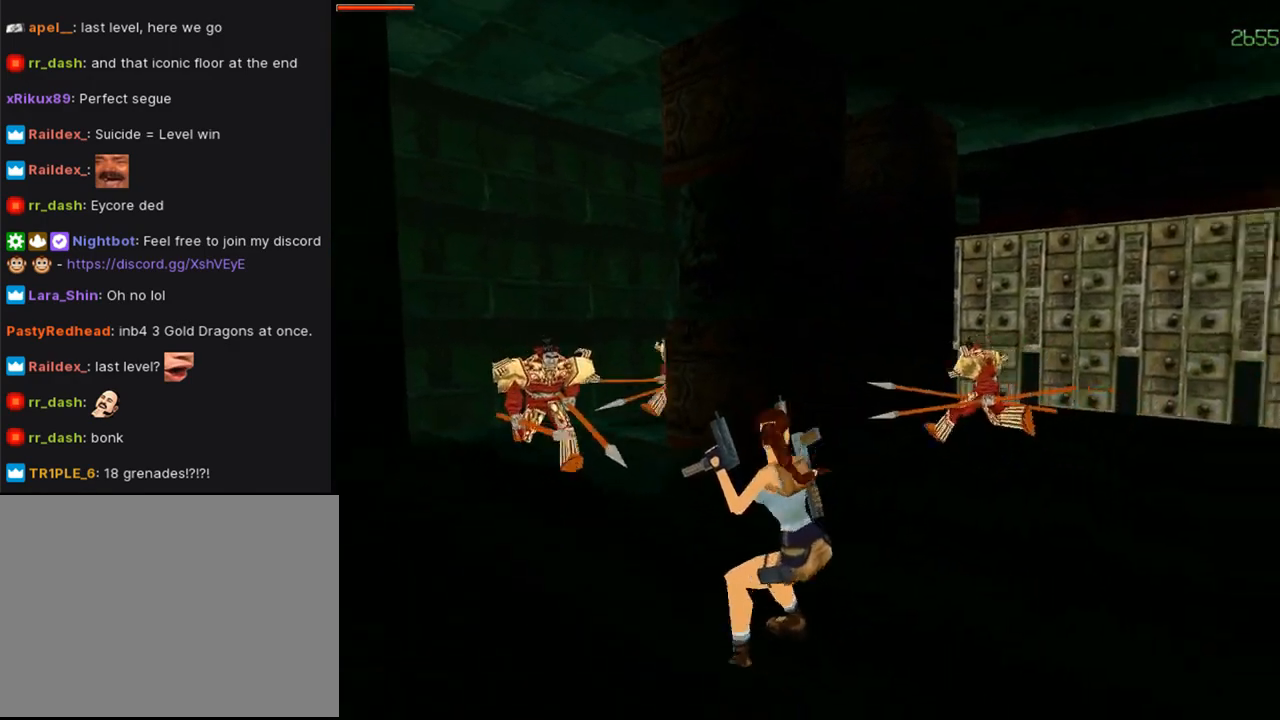
{"buttons": ["CROSS", "SQUARE"], "left_stick": "center", "right_stick": "center", "events": [[200, "DPAD_LEFT", "up"], [233, "DPAD_DOWN", "up"], [500, "SQUARE", "down"]]}
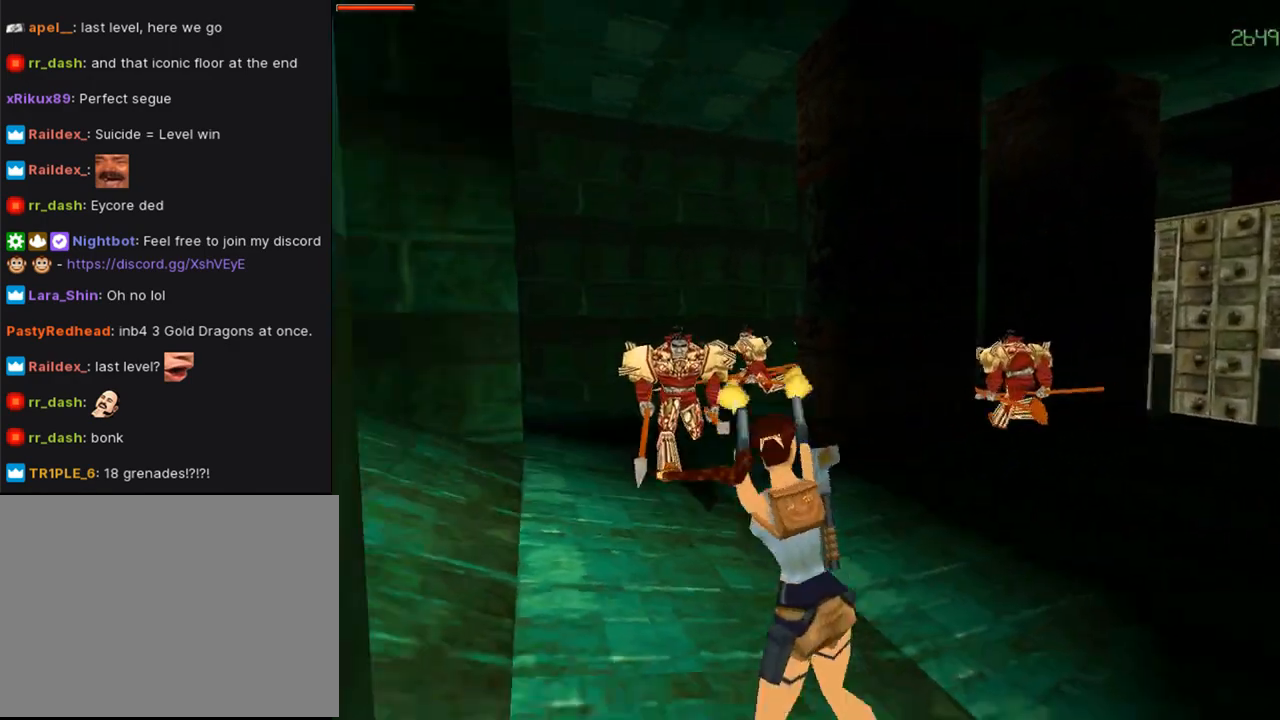
{"buttons": ["CROSS", "SQUARE", "DPAD_DOWN"], "left_stick": "center", "right_stick": "center", "events": [[100, "DPAD_DOWN", "down"]]}
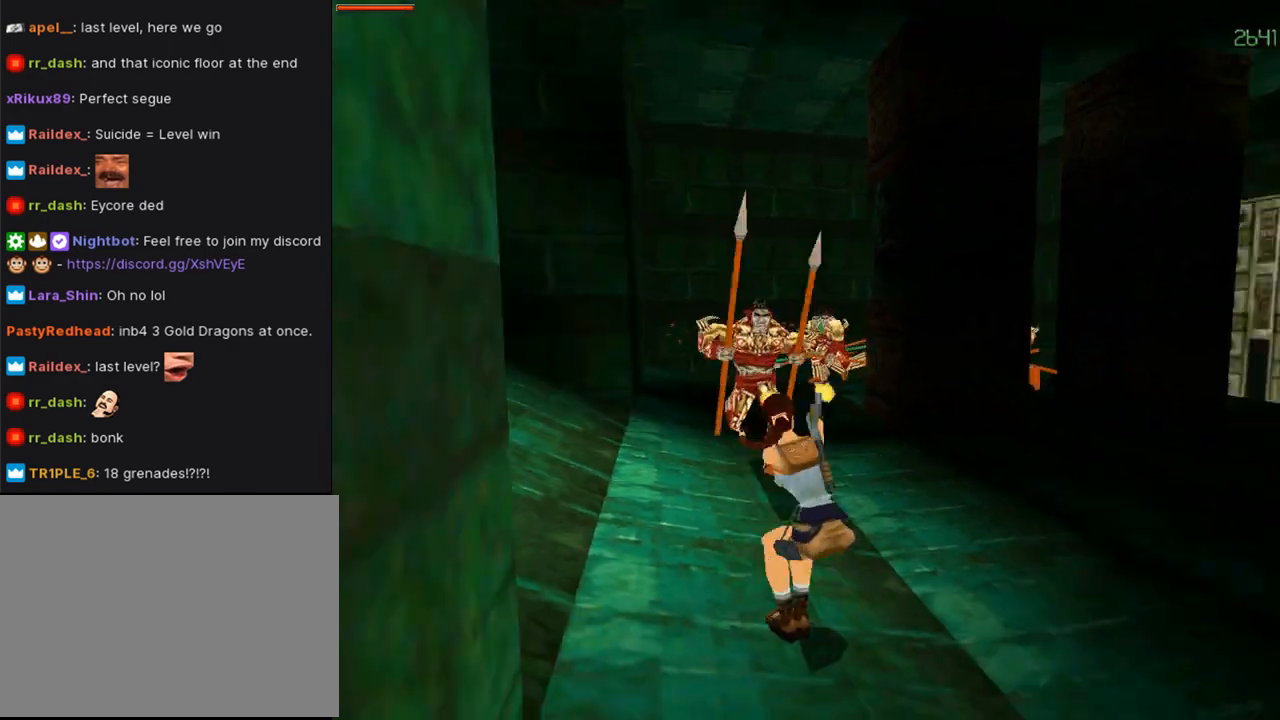
{"buttons": ["CROSS", "SQUARE"], "left_stick": "center", "right_stick": "center", "events": [[500, "DPAD_DOWN", "up"]]}
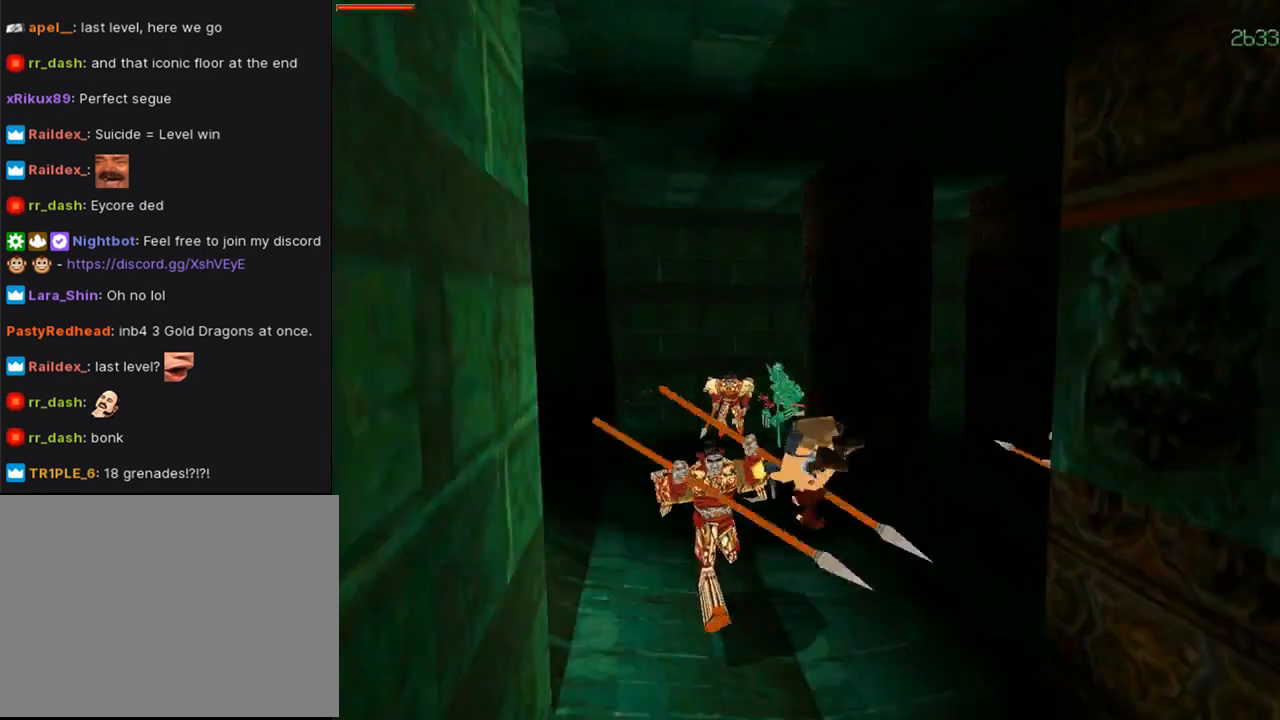
{"buttons": ["CROSS", "SQUARE"], "left_stick": "center", "right_stick": "center", "events": [[233, "SQUARE", "up"], [300, "CROSS", "up"], [433, "CROSS", "down"], [467, "SQUARE", "down"]]}
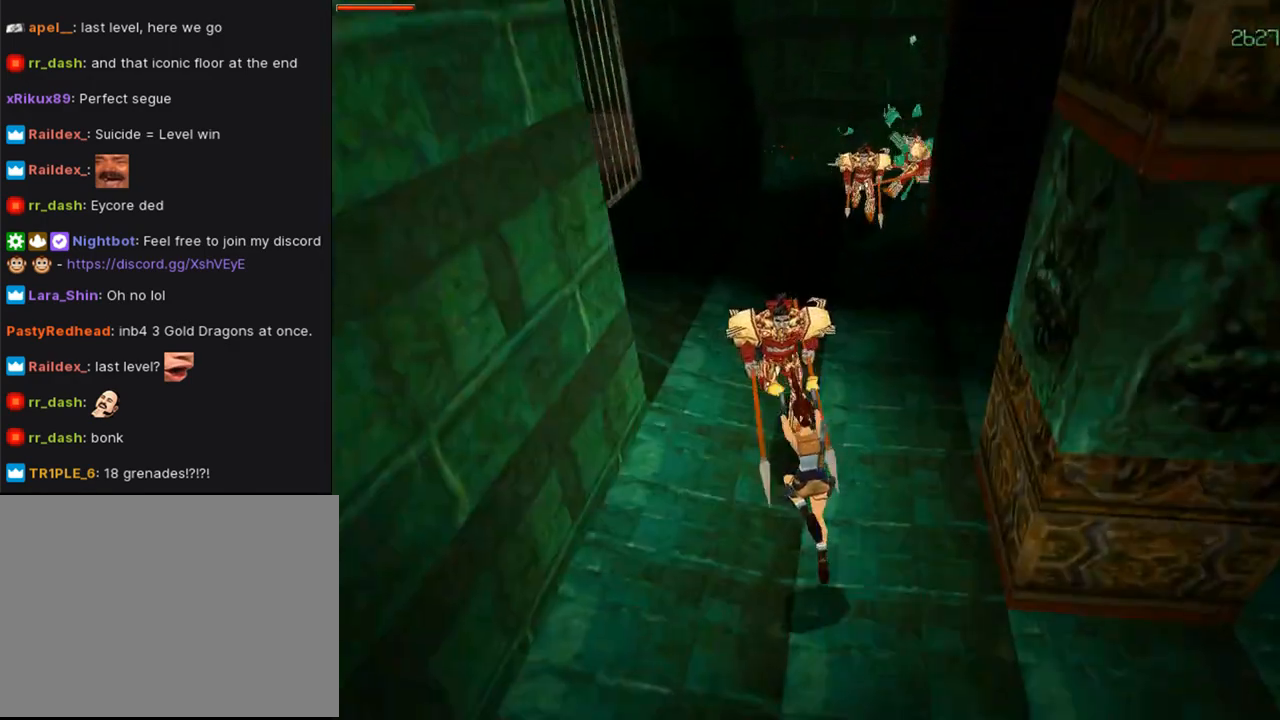
{"buttons": ["CROSS", "SQUARE", "DPAD_UP", "DPAD_RIGHT"], "left_stick": "center", "right_stick": "center", "events": [[233, "DPAD_UP", "down"], [500, "DPAD_RIGHT", "down"]]}
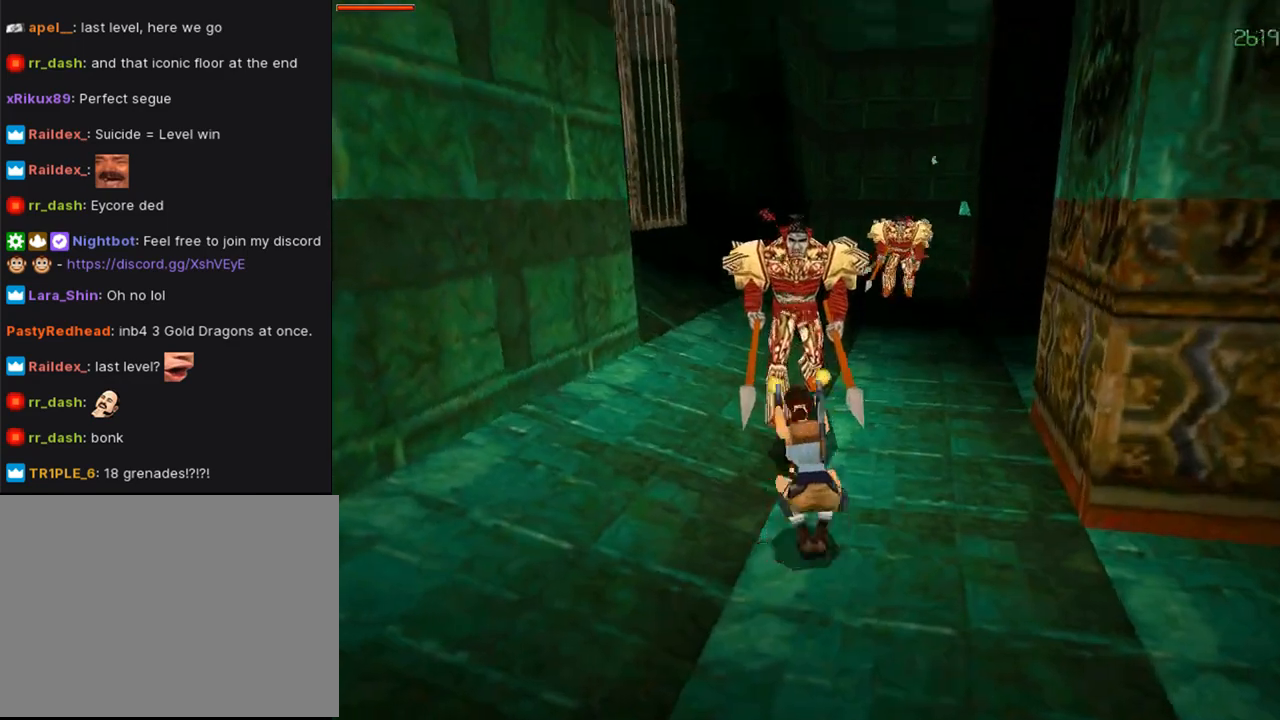
{"buttons": ["DPAD_UP", "DPAD_RIGHT"], "left_stick": "center", "right_stick": "center", "events": [[67, "SQUARE", "up"], [167, "CIRCLE", "down"], [400, "CROSS", "up"], [467, "CIRCLE", "up"]]}
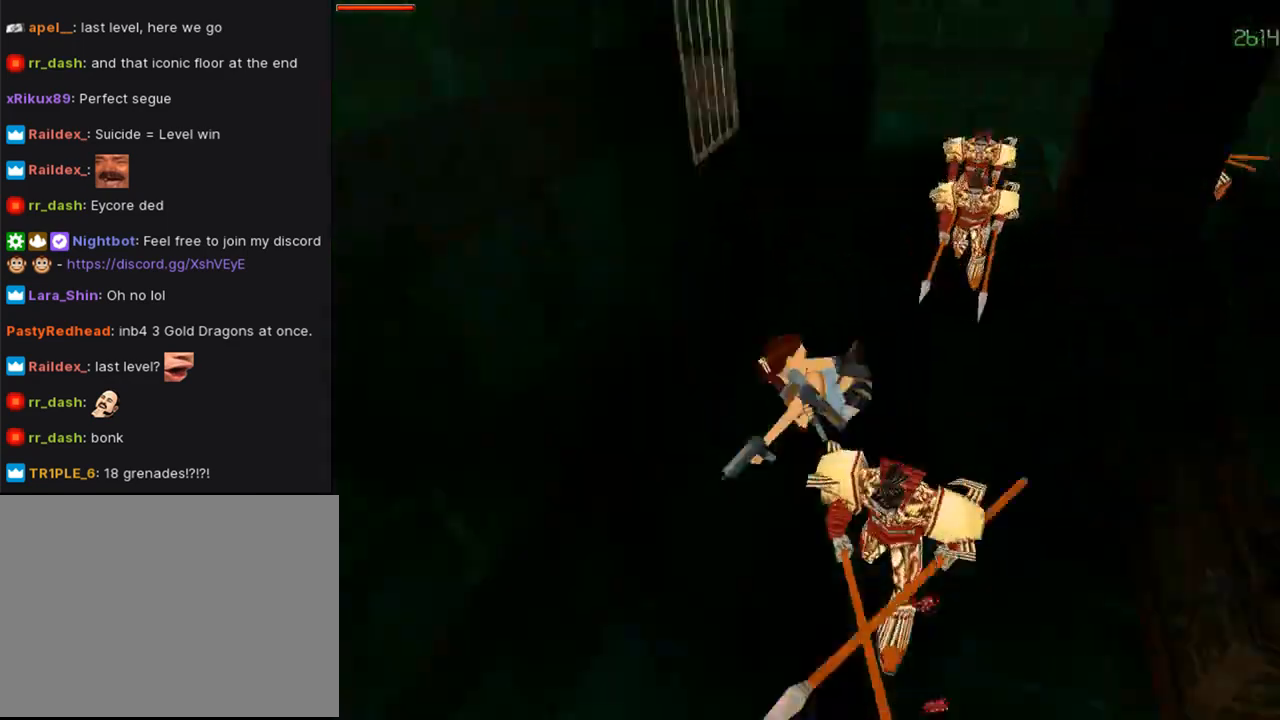
{"buttons": ["CROSS", "SQUARE", "DPAD_DOWN"], "left_stick": "center", "right_stick": "center", "events": [[33, "DPAD_RIGHT", "up"], [133, "DPAD_UP", "up"], [267, "CROSS", "down"], [267, "SQUARE", "down"], [467, "DPAD_DOWN", "down"]]}
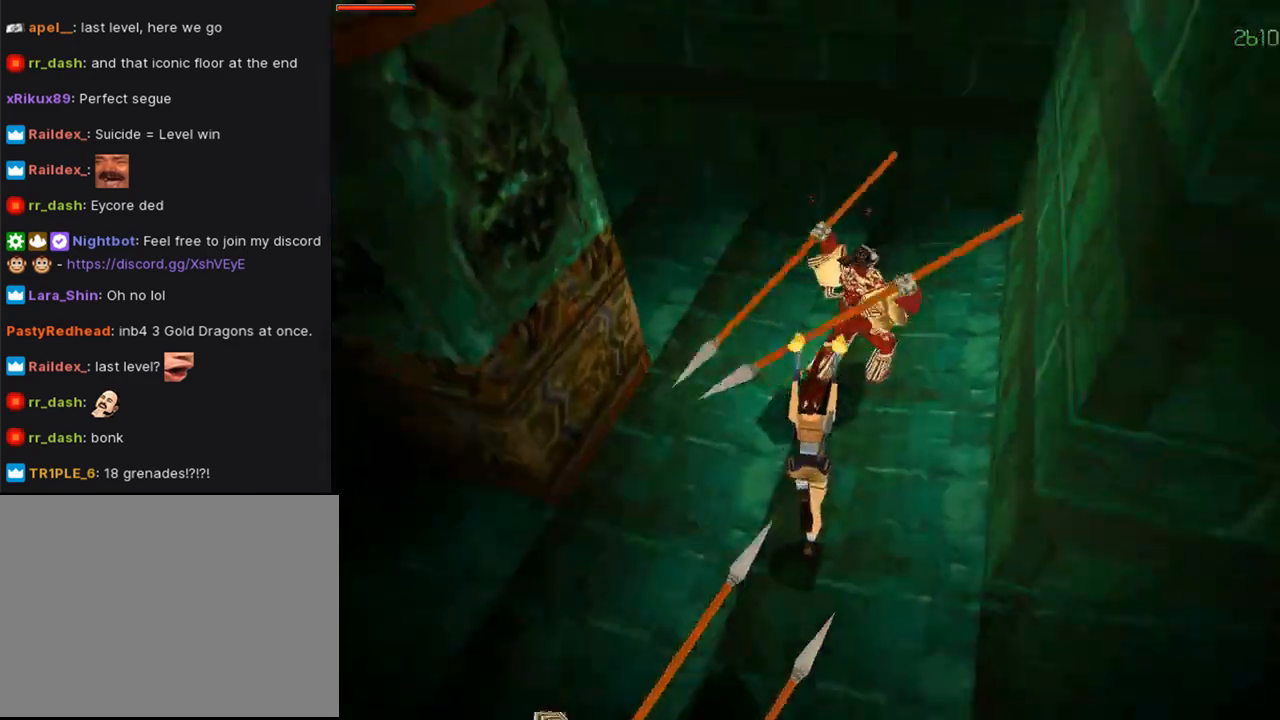
{"buttons": ["CROSS", "SQUARE", "DPAD_DOWN"], "left_stick": "center", "right_stick": "center", "events": []}
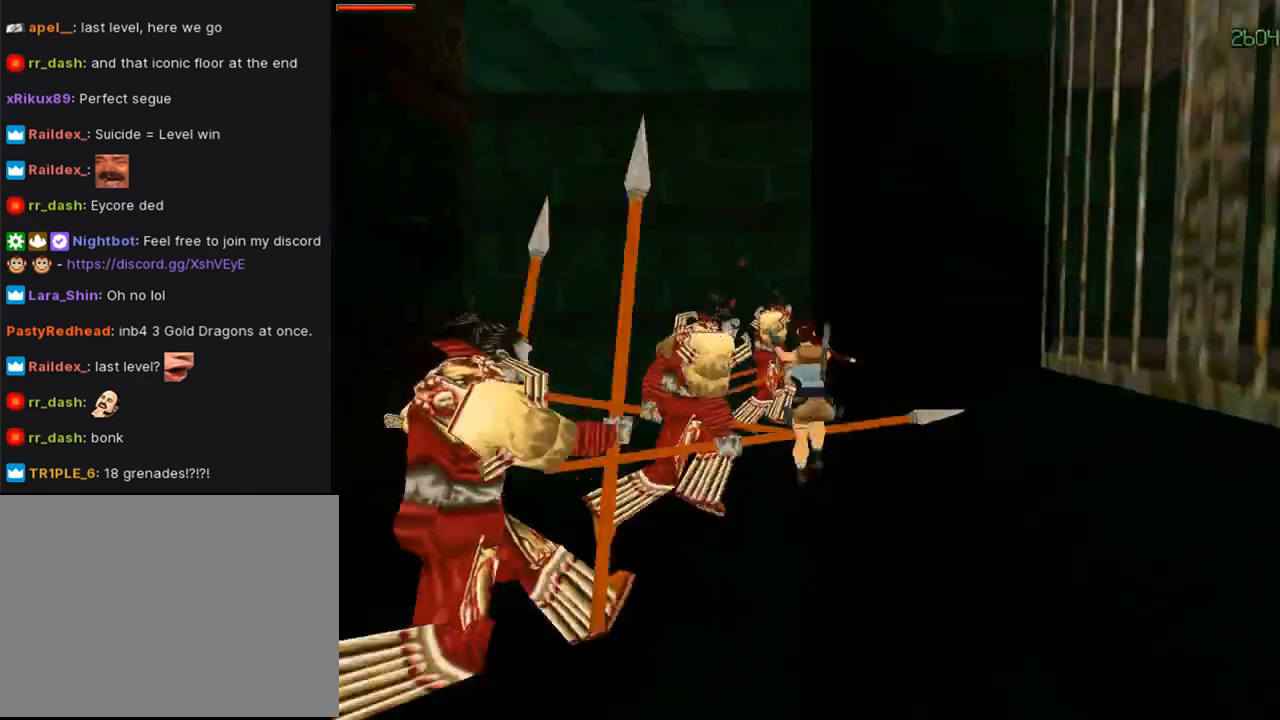
{"buttons": ["CROSS", "SQUARE", "DPAD_DOWN"], "left_stick": "center", "right_stick": "center", "events": []}
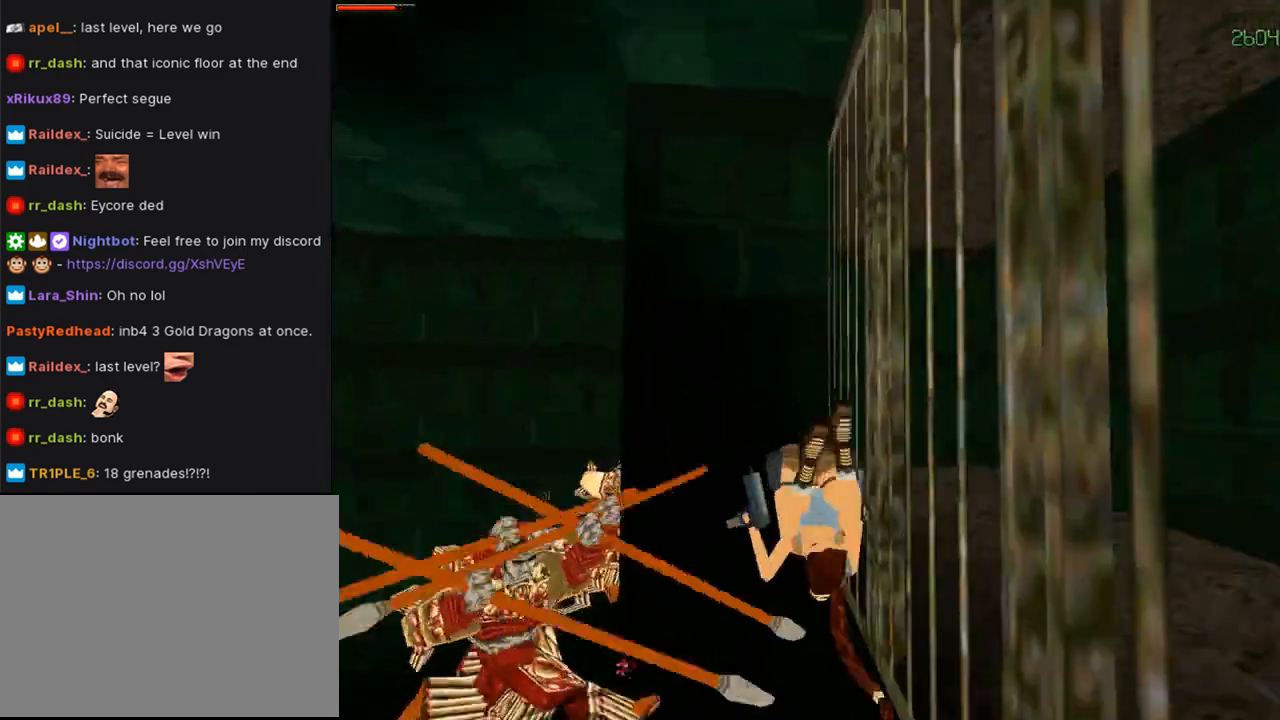
{"buttons": ["CROSS", "SQUARE"], "left_stick": "center", "right_stick": "center", "events": [[200, "DPAD_DOWN", "up"]]}
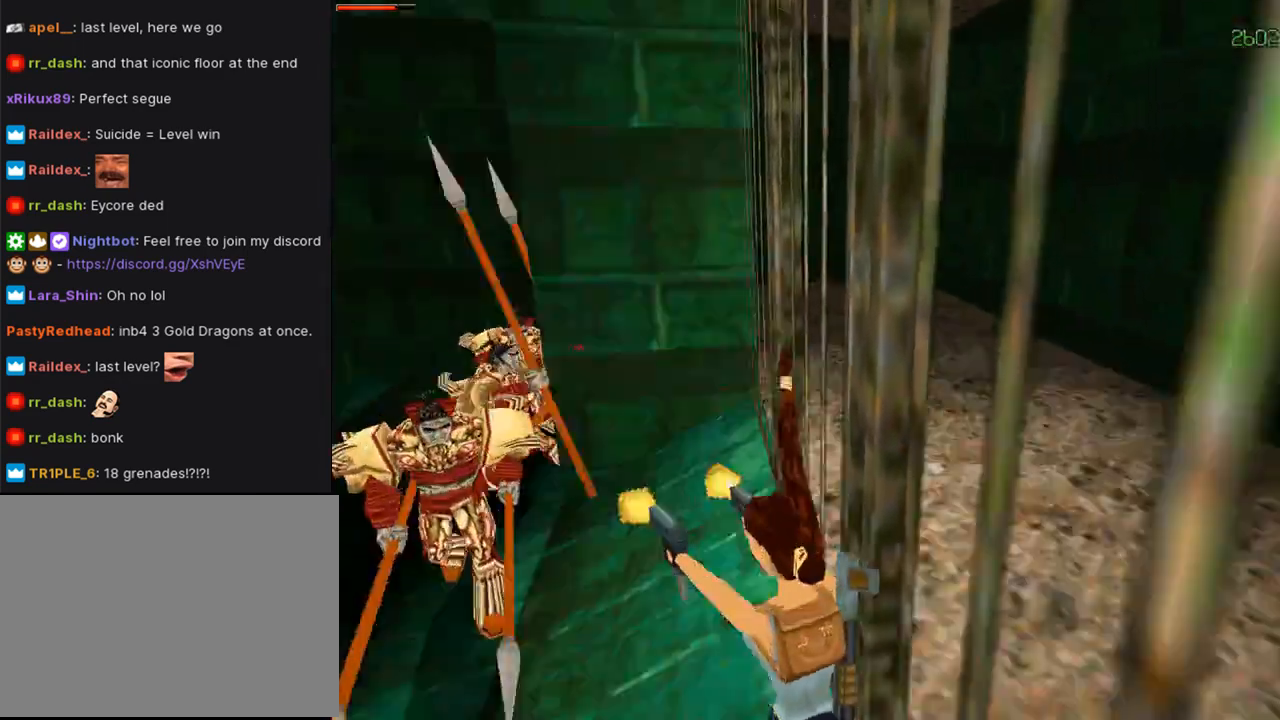
{"buttons": ["CROSS", "SQUARE", "DPAD_LEFT"], "left_stick": "center", "right_stick": "center", "events": [[33, "DPAD_LEFT", "down"], [67, "SQUARE", "up"], [200, "SQUARE", "down"]]}
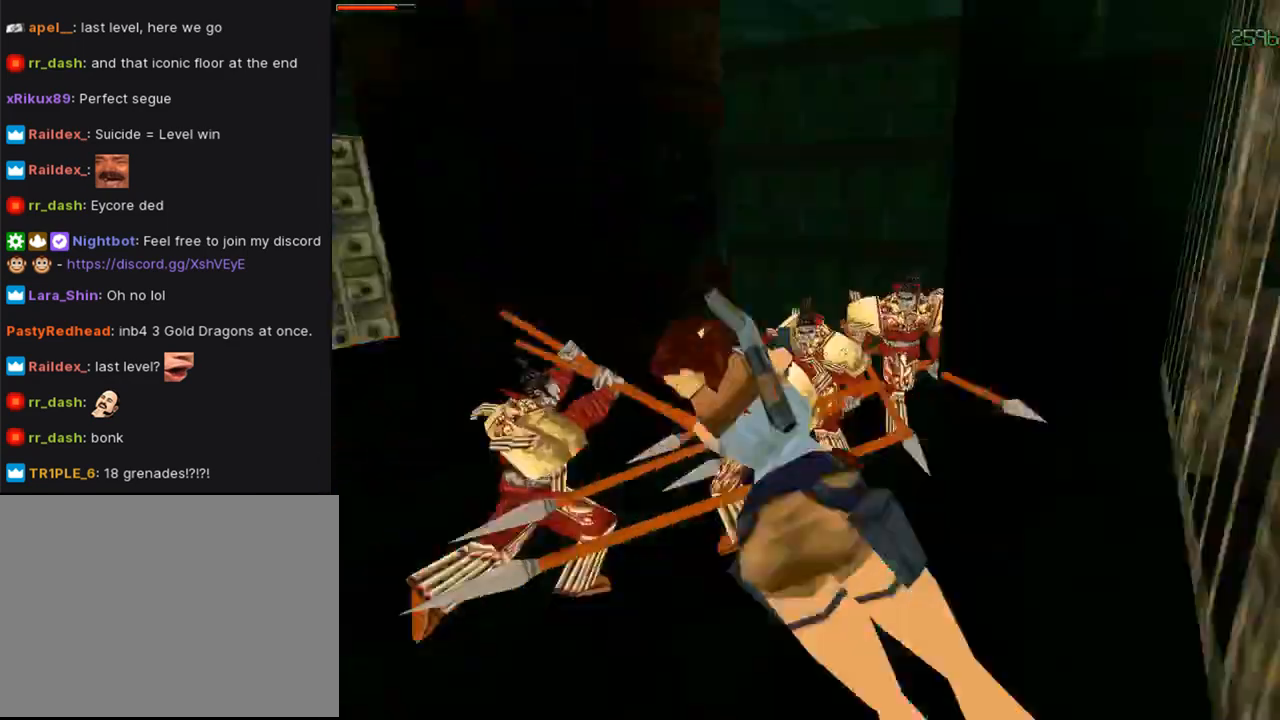
{"buttons": ["CROSS", "SQUARE", "DPAD_LEFT"], "left_stick": "center", "right_stick": "center", "events": []}
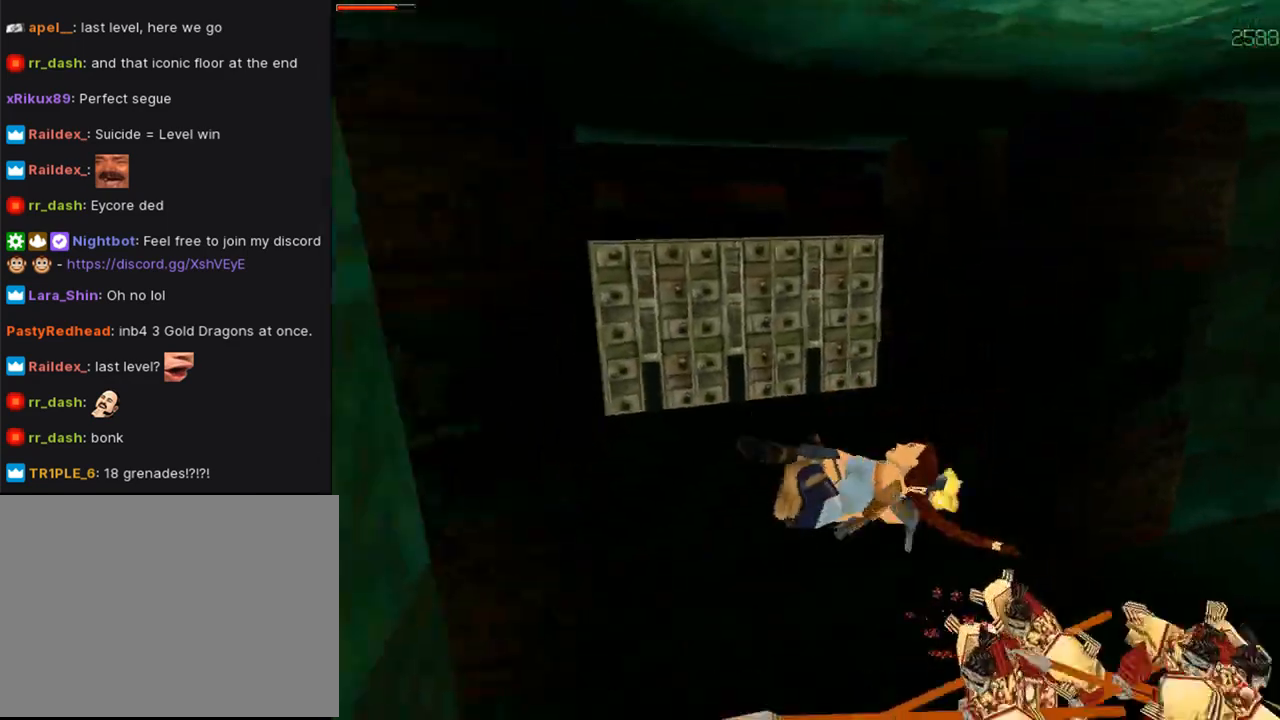
{"buttons": ["CROSS", "SQUARE"], "left_stick": "center", "right_stick": "center", "events": [[200, "DPAD_LEFT", "up"]]}
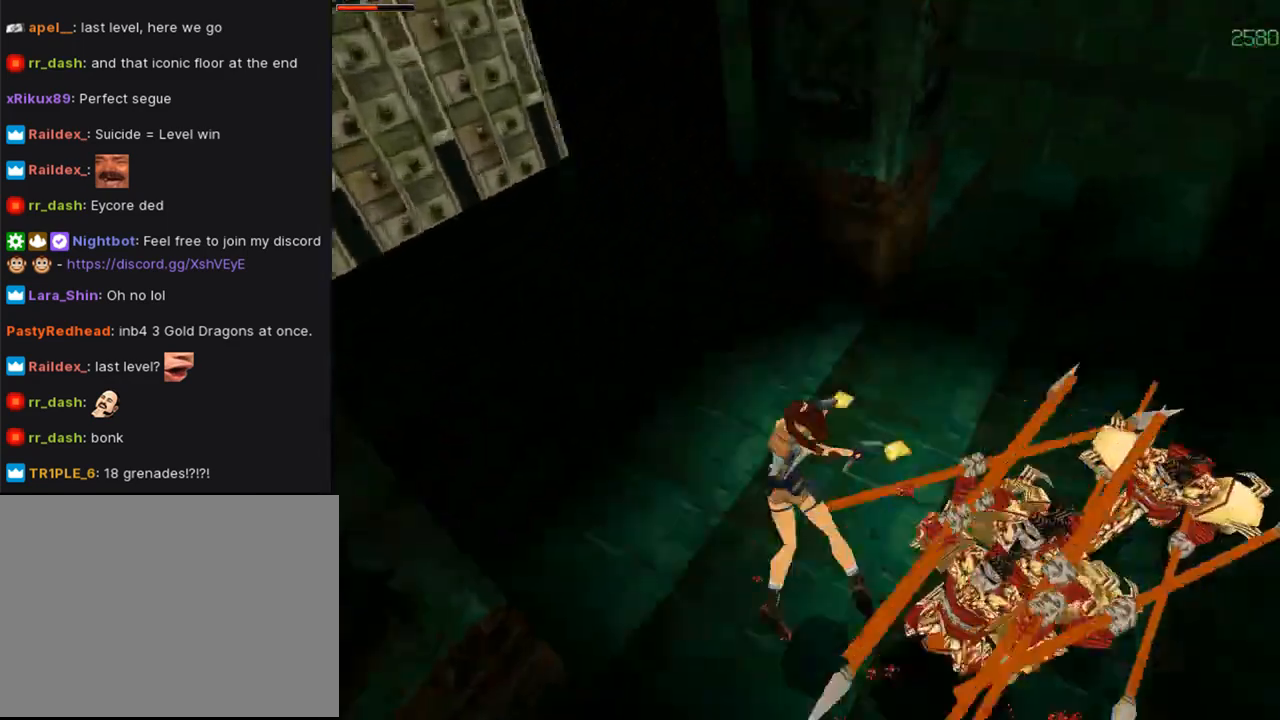
{"buttons": ["DPAD_UP", "DPAD_RIGHT"], "left_stick": "center", "right_stick": "center", "events": [[133, "SQUARE", "up"], [200, "CROSS", "up"], [233, "CROSS", "down"], [300, "SQUARE", "down"], [400, "DPAD_RIGHT", "down"], [400, "DPAD_UP", "down"], [433, "CROSS", "up"], [433, "SQUARE", "up"]]}
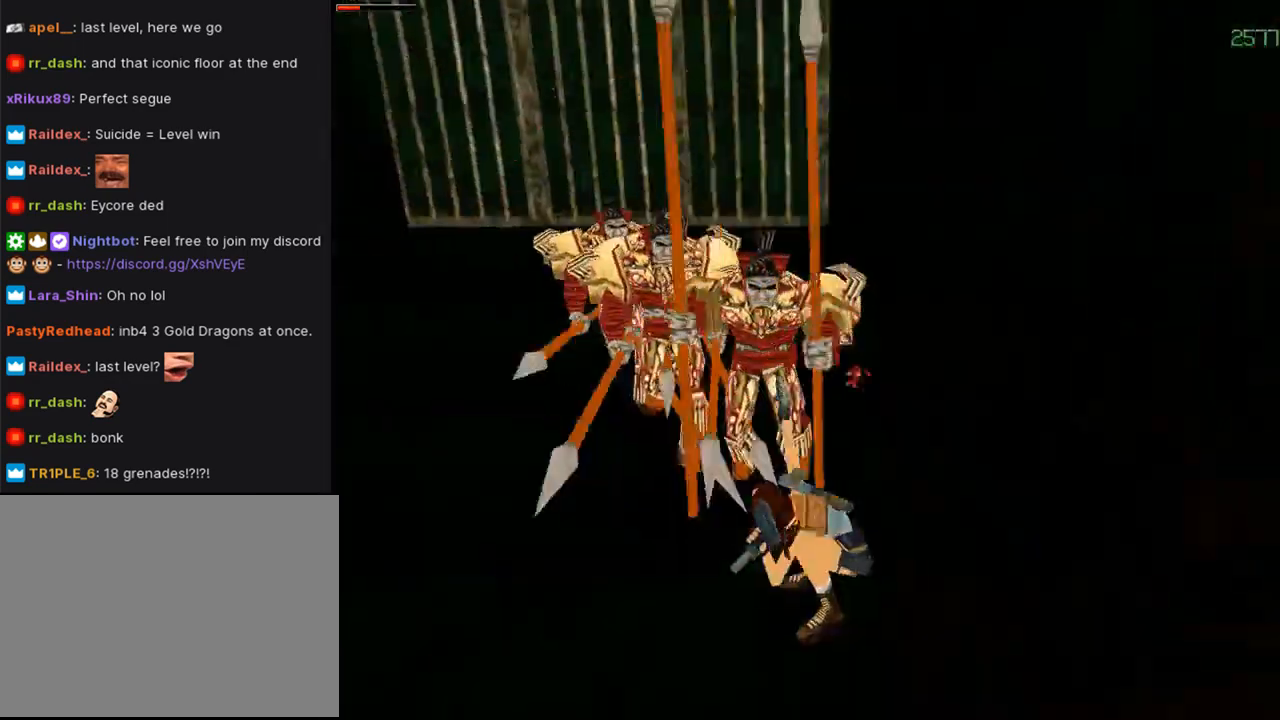
{"buttons": ["DPAD_UP"], "left_stick": "center", "right_stick": "center", "events": [[100, "right_stick", "up-left"], [267, "right_stick", "center"], [433, "DPAD_RIGHT", "up"]]}
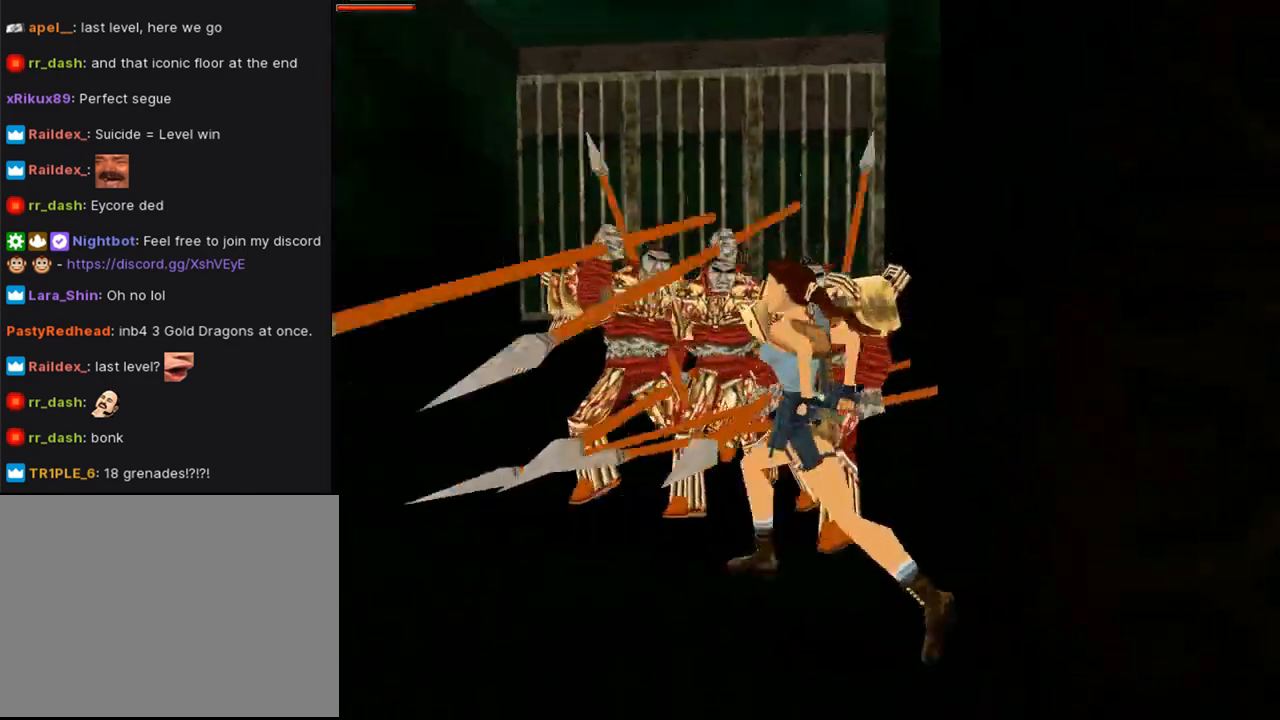
{"buttons": ["DPAD_UP", "DPAD_RIGHT"], "left_stick": "center", "right_stick": "center", "events": [[333, "DPAD_RIGHT", "down"]]}
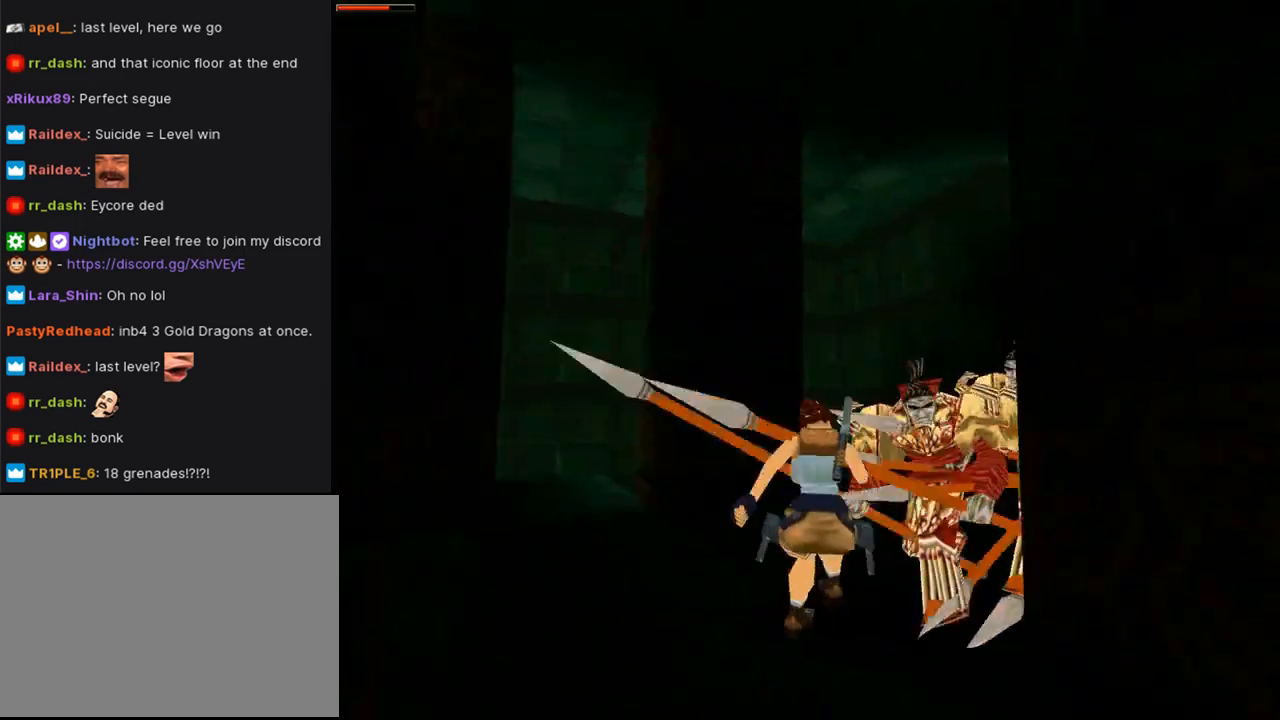
{"buttons": ["CROSS", "CIRCLE", "TRIANGLE", "DPAD_UP", "DPAD_RIGHT"], "left_stick": "center", "right_stick": "center", "events": [[33, "DPAD_RIGHT", "up"], [133, "SQUARE", "down"], [333, "TRIANGLE", "down"], [367, "CROSS", "down"], [400, "DPAD_RIGHT", "down"], [433, "CIRCLE", "down"], [467, "SQUARE", "up"]]}